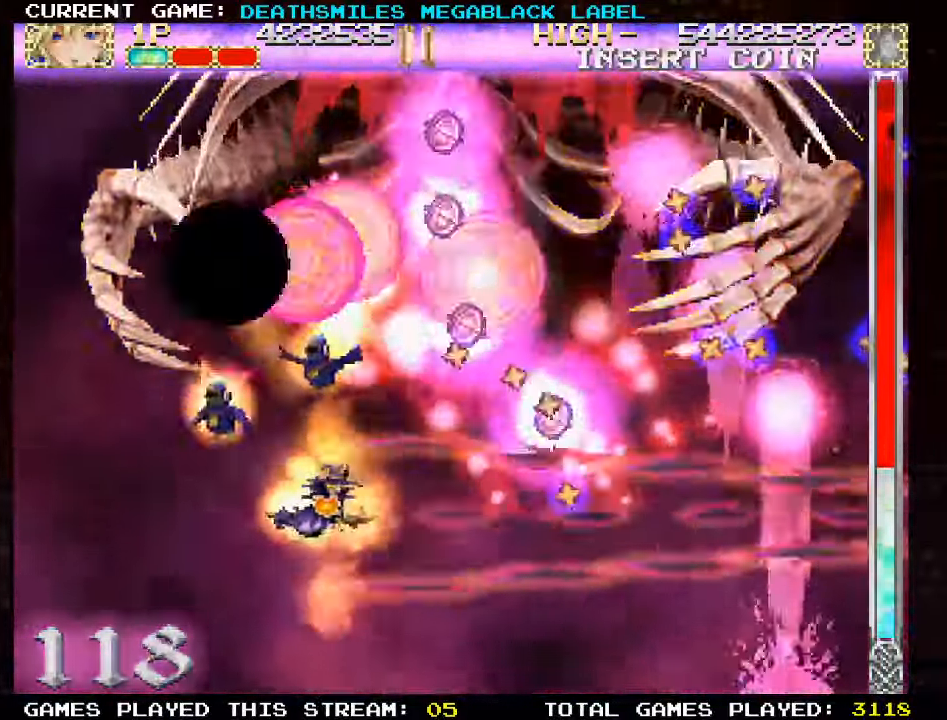
Gameplay with a controller (arcade stick); each line is a JSON object with the inputs held at the frame after it. "events" lists button and stick changes between this image and that frame as [ms after this image, input, new state], when the widget could be followed in between. Not read: L3 R3 other_buttons.
{"buttons": ["TRIANGLE"], "left_stick": "up-left", "events": [[100, "left_stick", "center"], [200, "left_stick", "down"], [416, "left_stick", "up-left"]]}
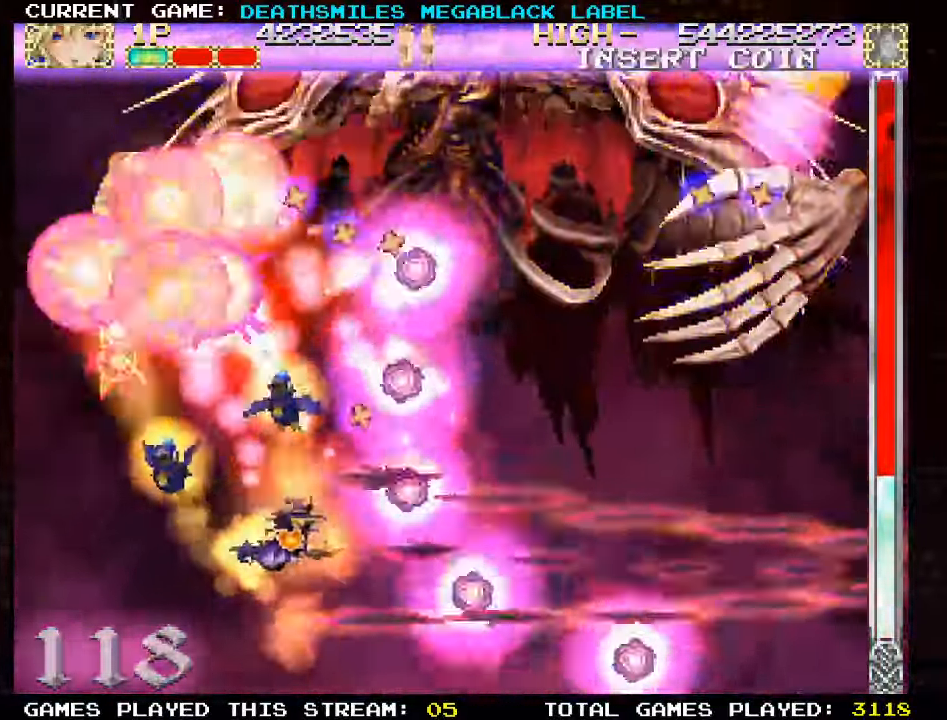
{"buttons": ["TRIANGLE"], "left_stick": "up-right", "events": [[100, "left_stick", "left"], [333, "left_stick", "up-right"]]}
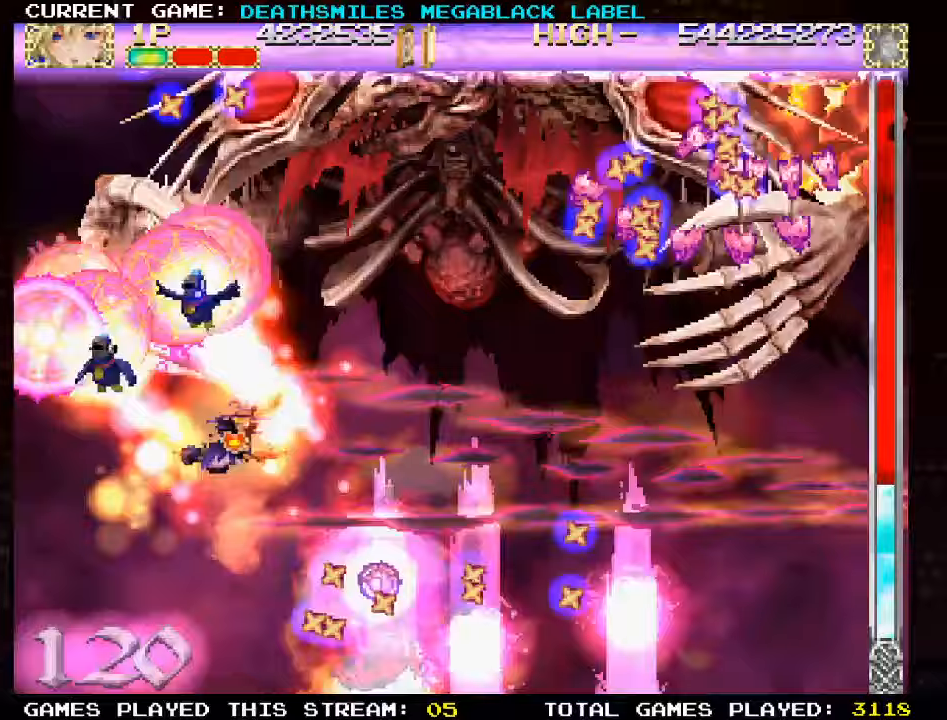
{"buttons": ["TRIANGLE"], "left_stick": "up", "events": [[400, "left_stick", "center"], [450, "left_stick", "up"]]}
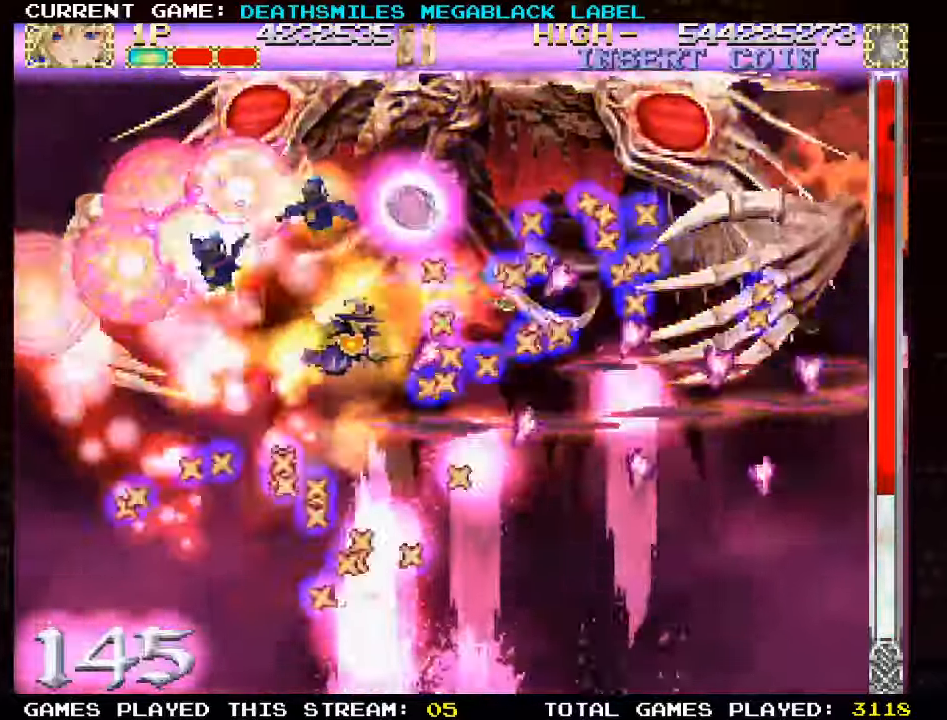
{"buttons": ["TRIANGLE"], "left_stick": "right", "events": [[33, "left_stick", "center"], [167, "left_stick", "up-left"], [233, "CROSS", "down"], [300, "left_stick", "right"], [417, "CROSS", "up"]]}
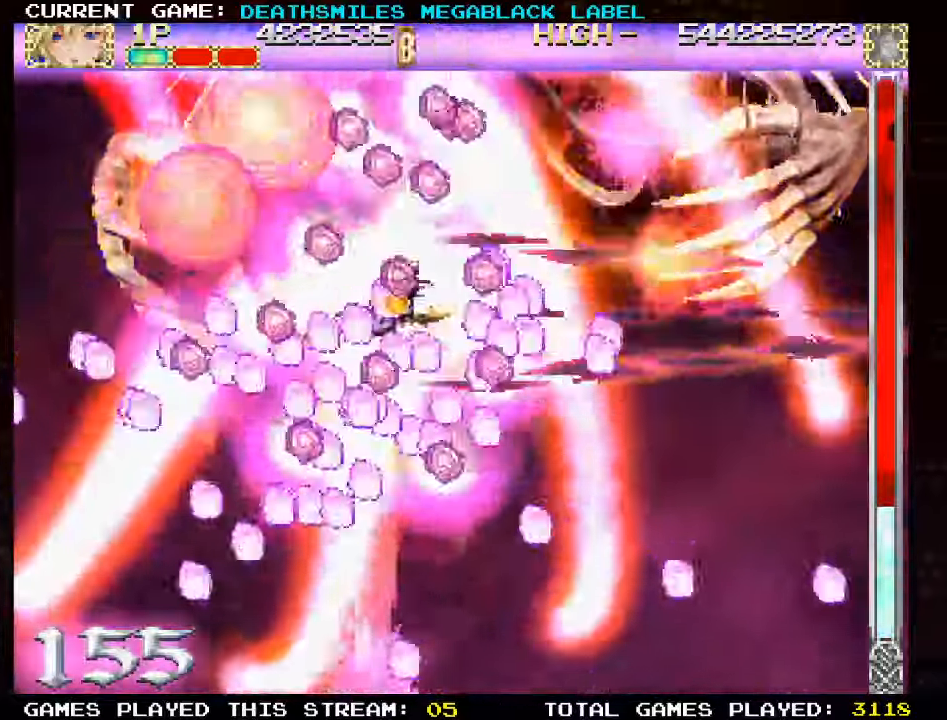
{"buttons": ["TRIANGLE"], "left_stick": "down", "events": [[217, "left_stick", "up"], [333, "left_stick", "up-left"], [500, "left_stick", "down"]]}
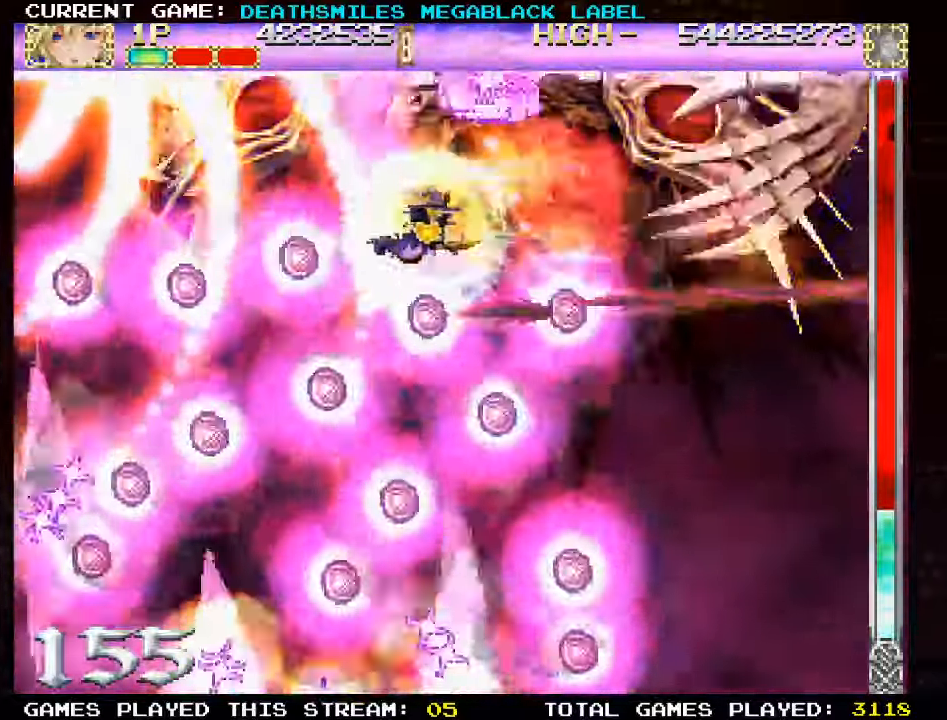
{"buttons": ["TRIANGLE"], "left_stick": "down", "events": [[33, "left_stick", "down-right"], [317, "left_stick", "down"]]}
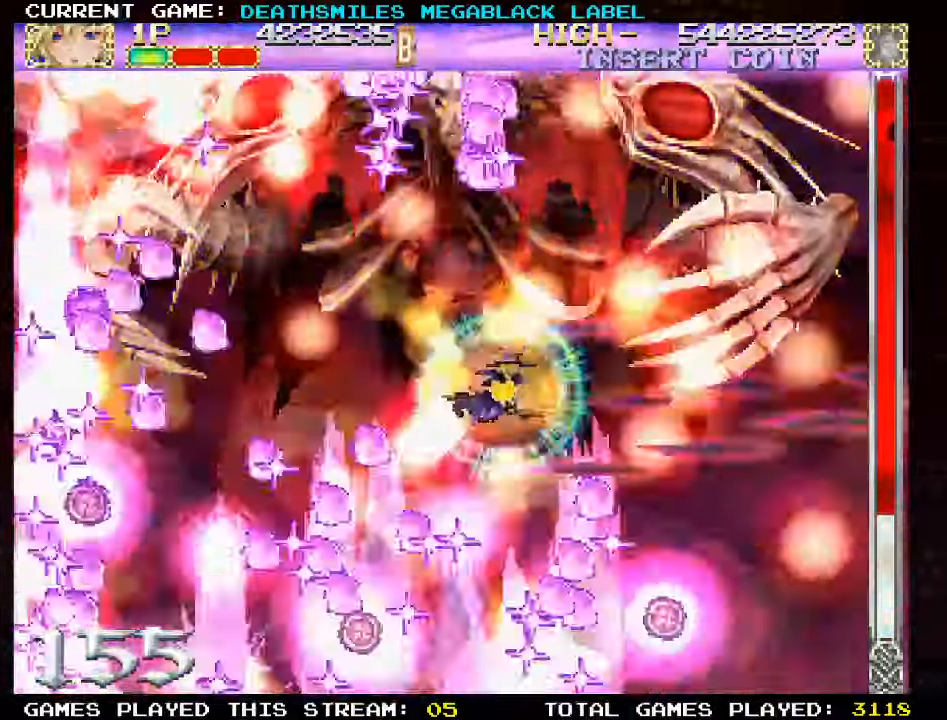
{"buttons": ["TRIANGLE"], "left_stick": "center", "events": [[83, "left_stick", "center"]]}
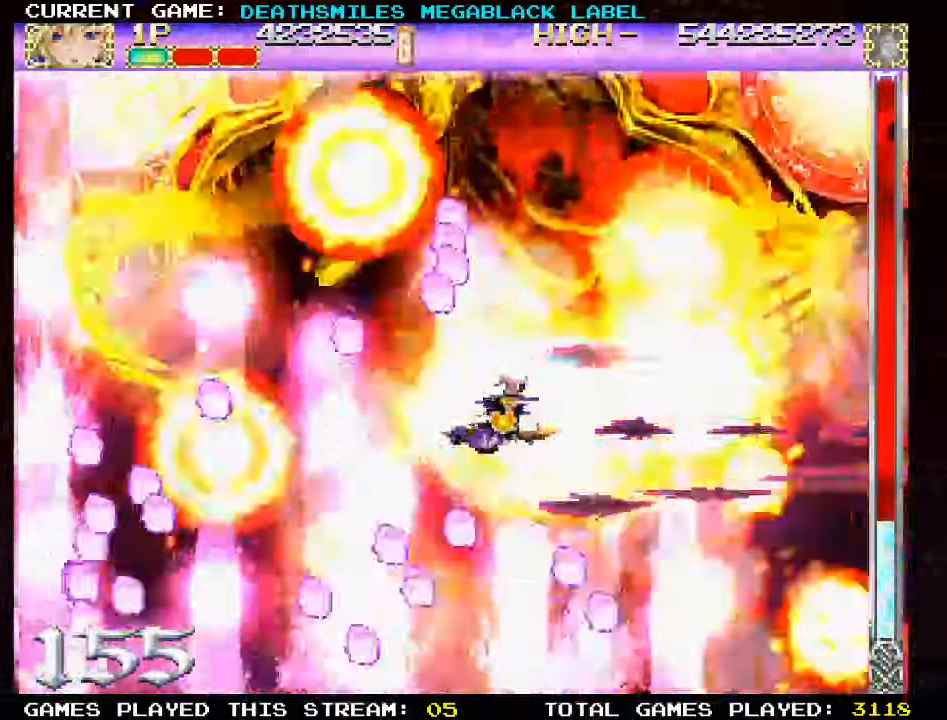
{"buttons": ["TRIANGLE"], "left_stick": "right", "events": [[500, "left_stick", "right"]]}
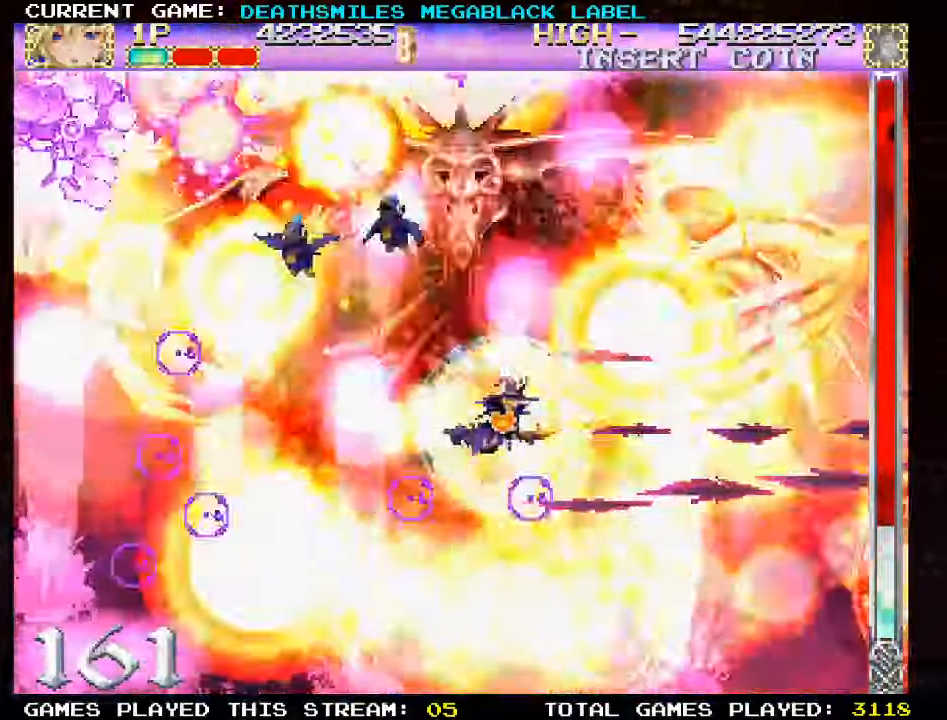
{"buttons": ["TRIANGLE"], "left_stick": "left", "events": [[350, "left_stick", "down"], [483, "left_stick", "left"]]}
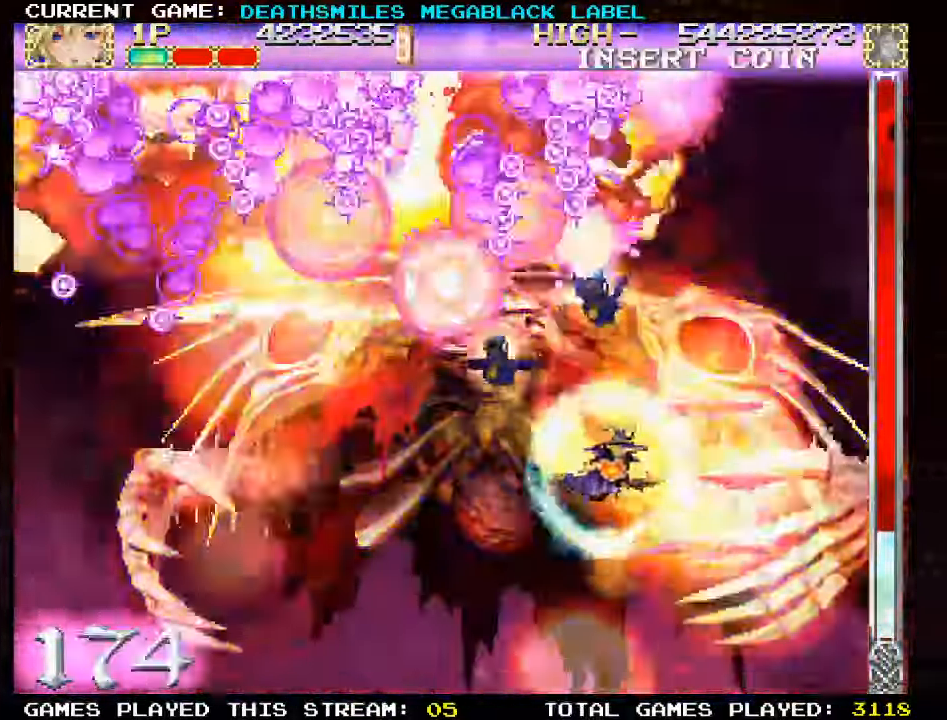
{"buttons": ["TRIANGLE"], "left_stick": "down", "events": [[300, "left_stick", "down"]]}
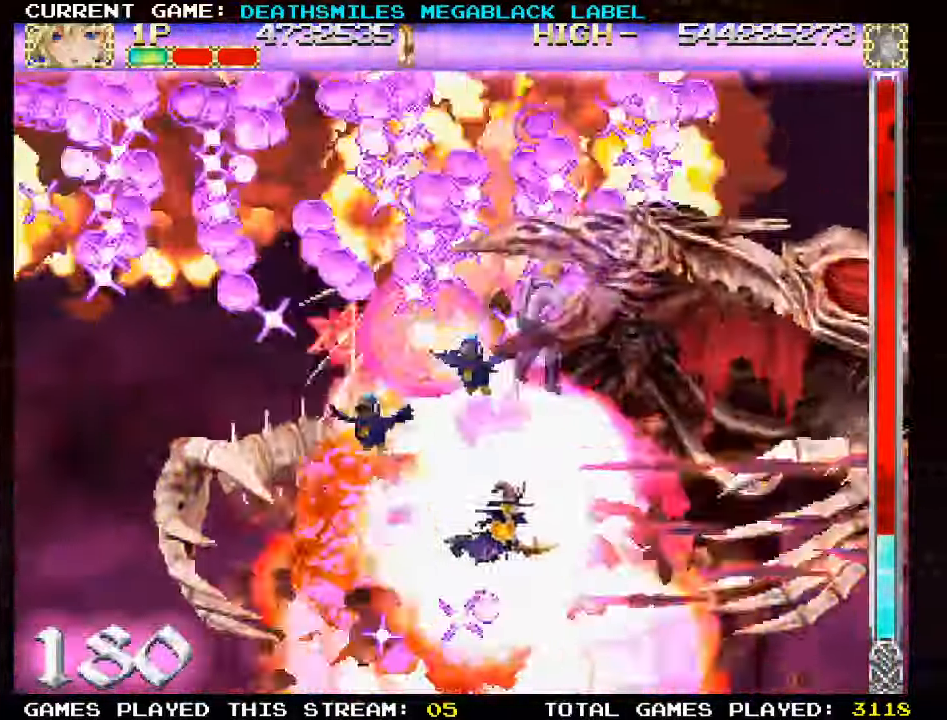
{"buttons": ["CROSS", "TRIANGLE"], "left_stick": "up-left", "events": [[67, "TRIANGLE", "up"], [83, "TRIANGLE", "down"], [117, "left_stick", "left"], [167, "left_stick", "center"], [400, "left_stick", "up-left"], [433, "CROSS", "down"]]}
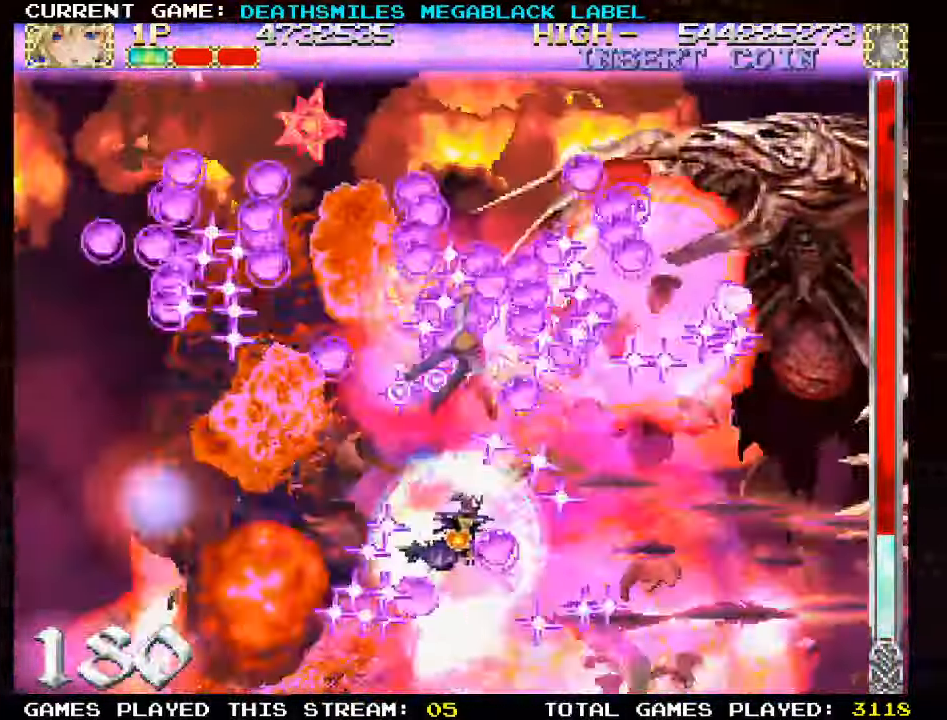
{"buttons": ["TRIANGLE"], "left_stick": "up", "events": [[100, "CROSS", "up"], [417, "left_stick", "up"]]}